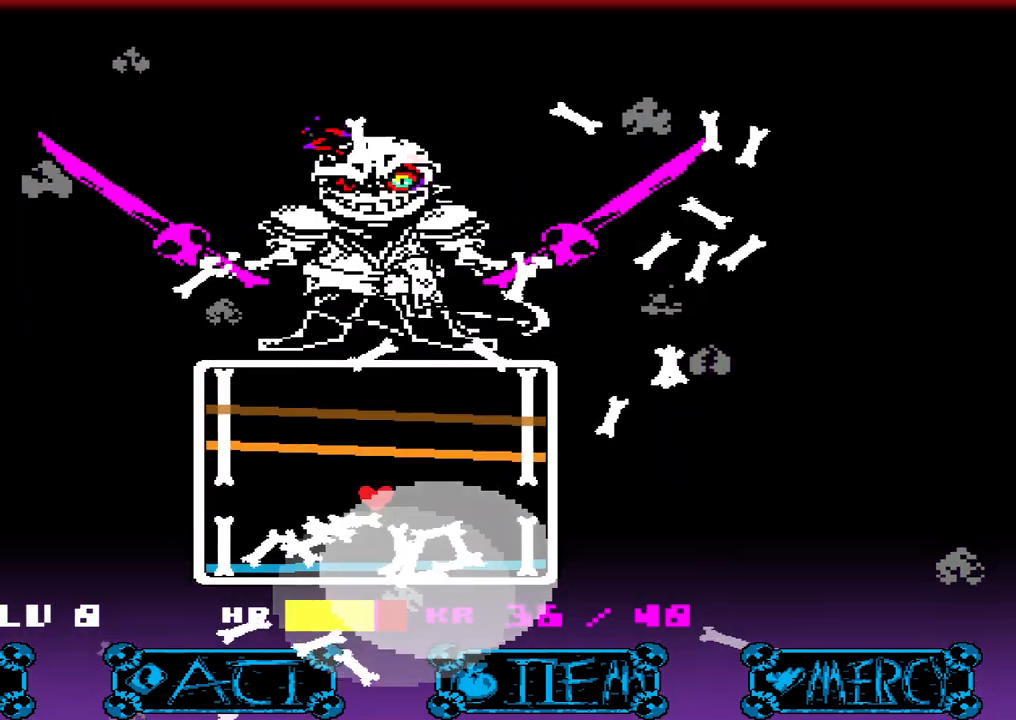
Gameplay with keyboard; each line is a JSON object with the keys held at the frame after it. "events" lists presses ("down") and releases ("up") of "a", "c", "d", "down", "left", "right", "s", "up", "w", "x" and "z" between this image and that frame as [ms after this image, input, new state], when the widget could be followed in between. No other keys are recorded. Mouse input is not recorded.
{"keys": ["down", "left"], "events": []}
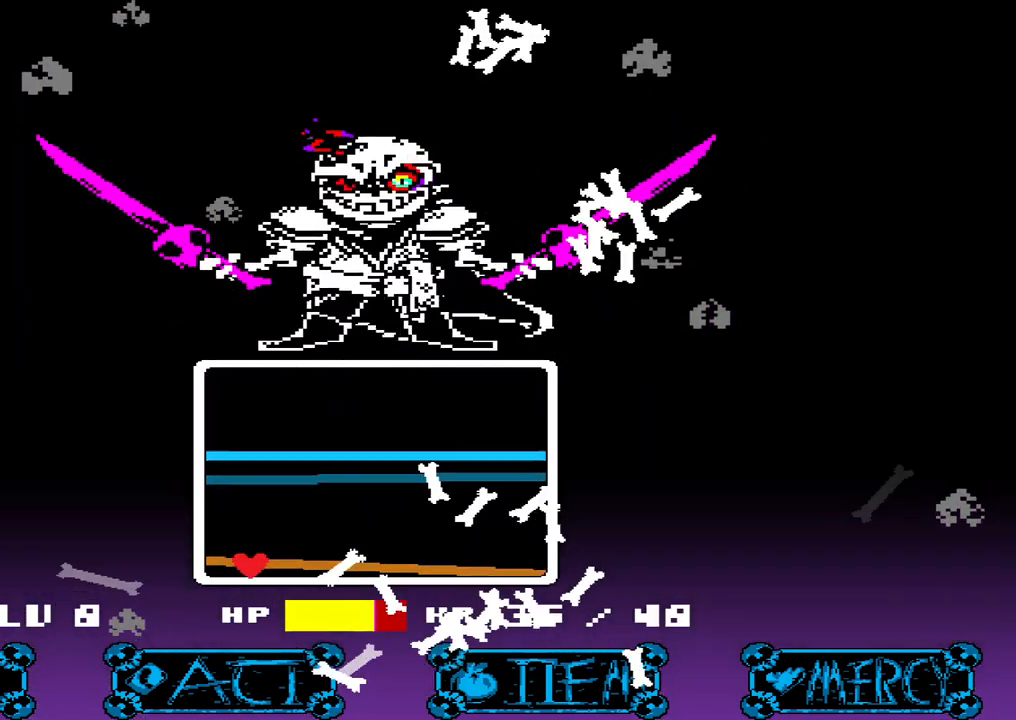
{"keys": [], "events": [[33, "left", "up"], [233, "down", "up"]]}
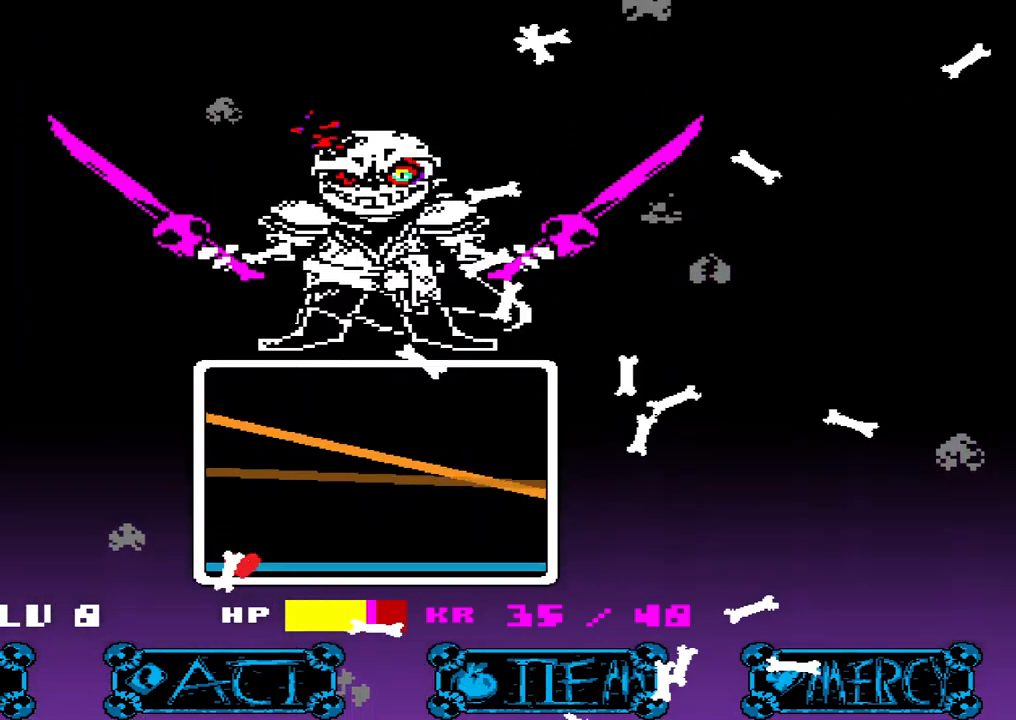
{"keys": ["down", "right"], "events": [[500, "down", "down"], [500, "right", "down"]]}
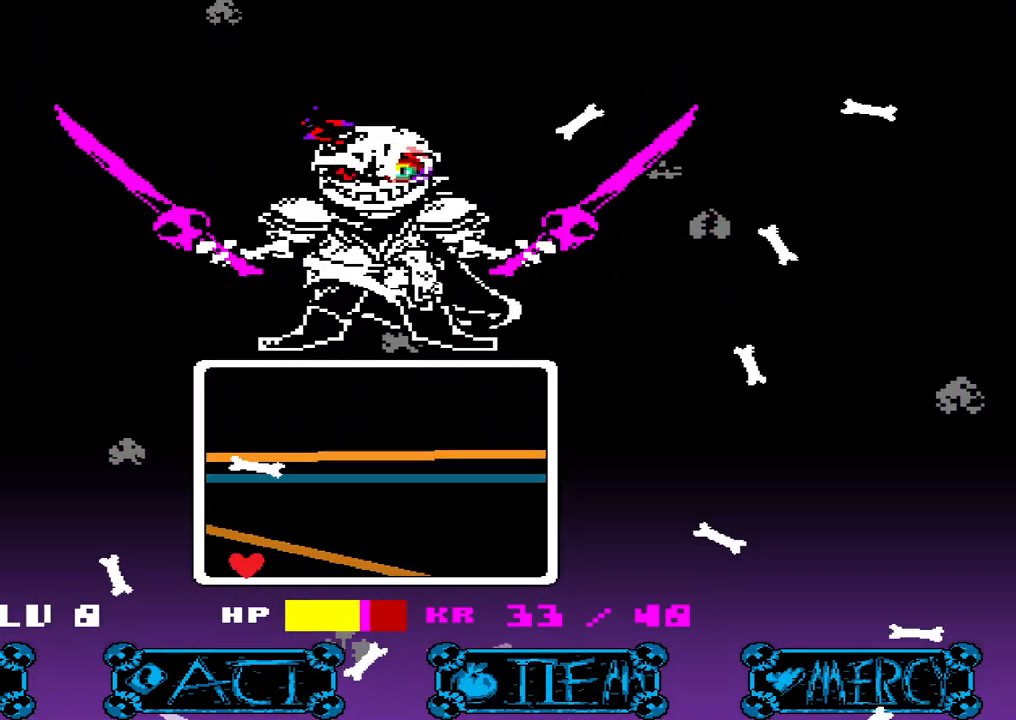
{"keys": ["down"], "events": [[333, "right", "up"]]}
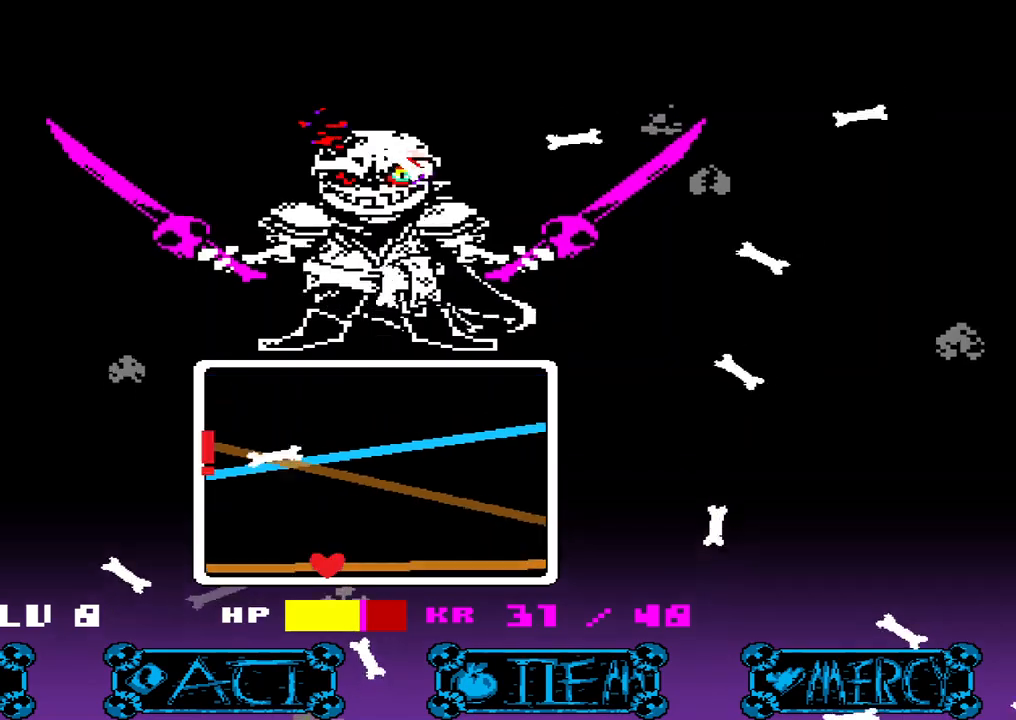
{"keys": [], "events": [[33, "right", "down"], [67, "right", "up"], [133, "right", "down"], [500, "down", "up"], [500, "right", "up"]]}
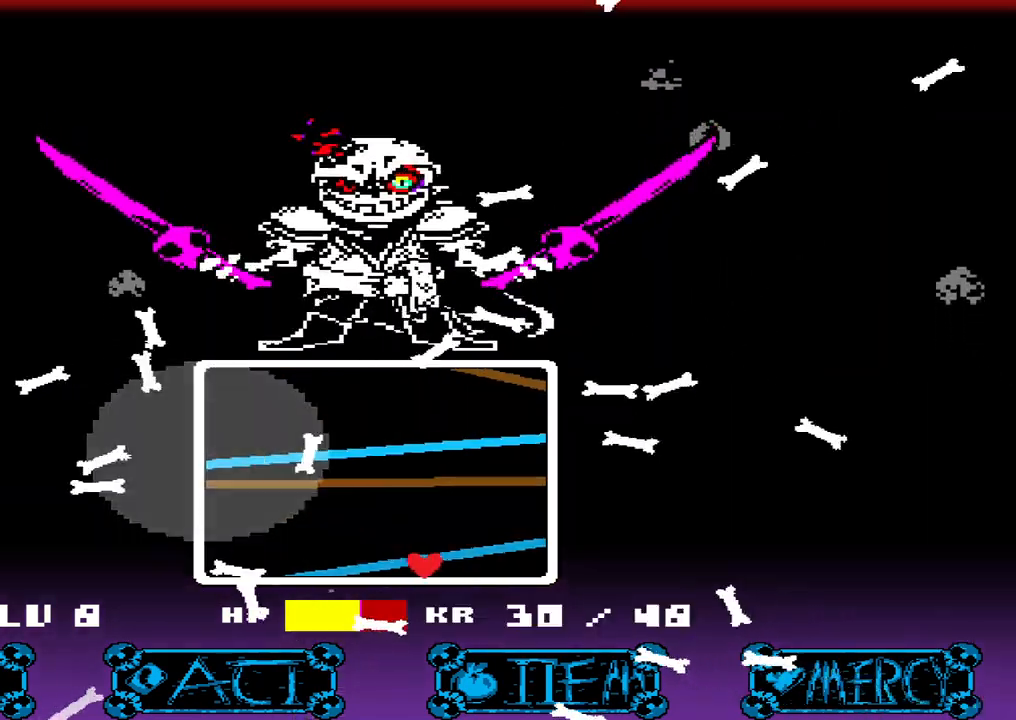
{"keys": [], "events": []}
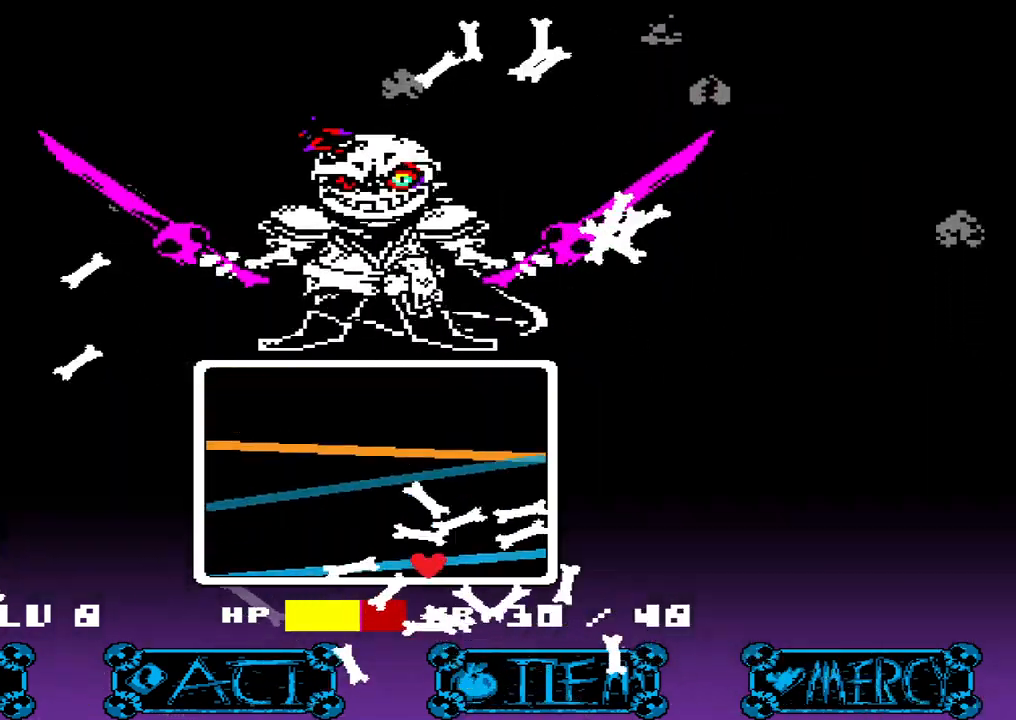
{"keys": ["left"], "events": [[33, "left", "down"]]}
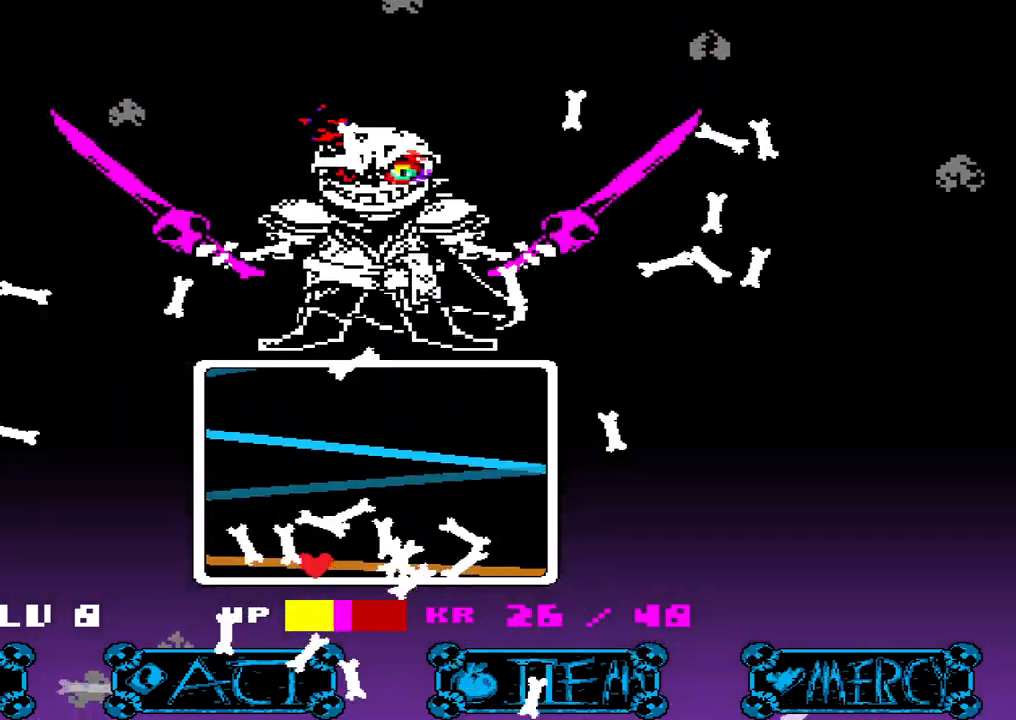
{"keys": ["down"], "events": [[133, "down", "down"], [267, "left", "up"]]}
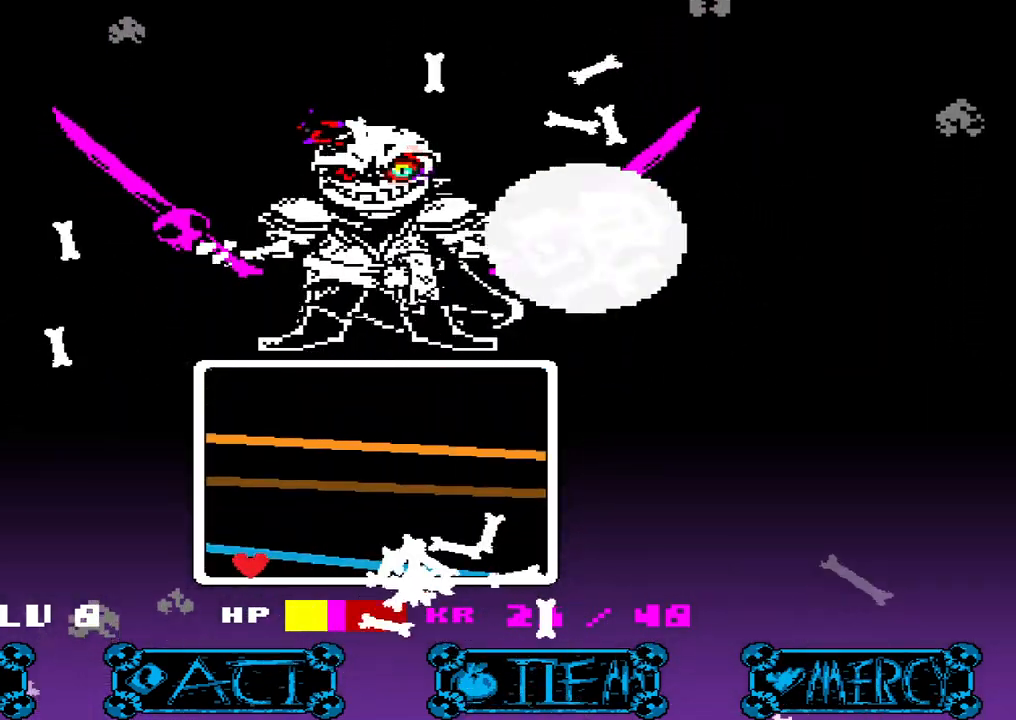
{"keys": ["right"], "events": [[100, "down", "up"], [433, "right", "down"]]}
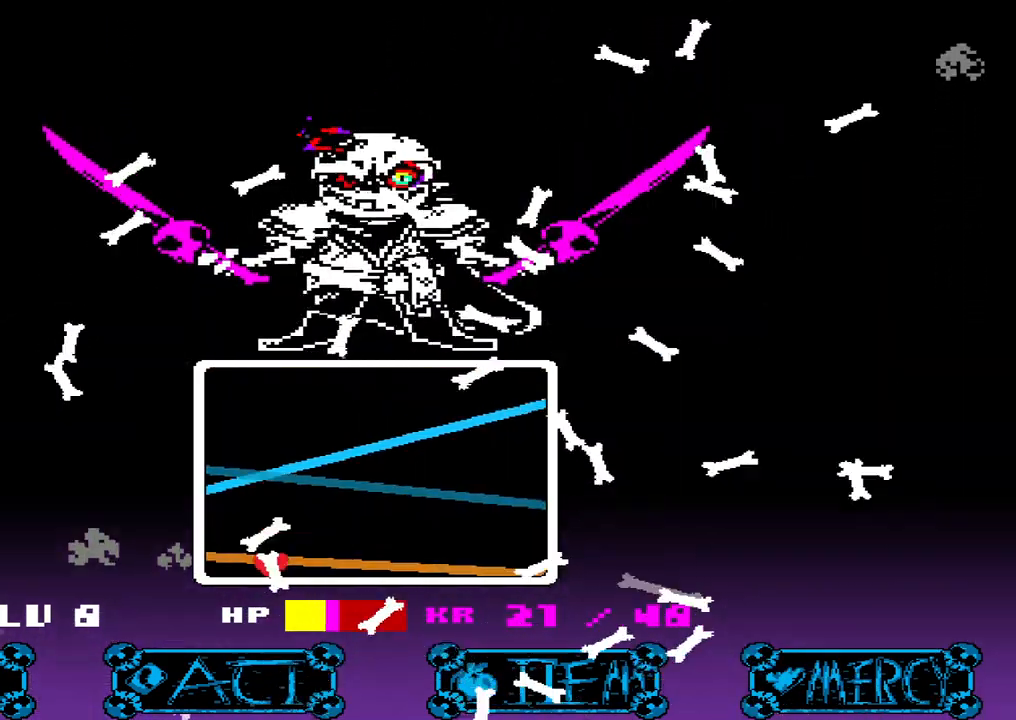
{"keys": ["right"], "events": [[67, "left", "down"], [67, "right", "up"], [333, "right", "down"], [400, "left", "up"]]}
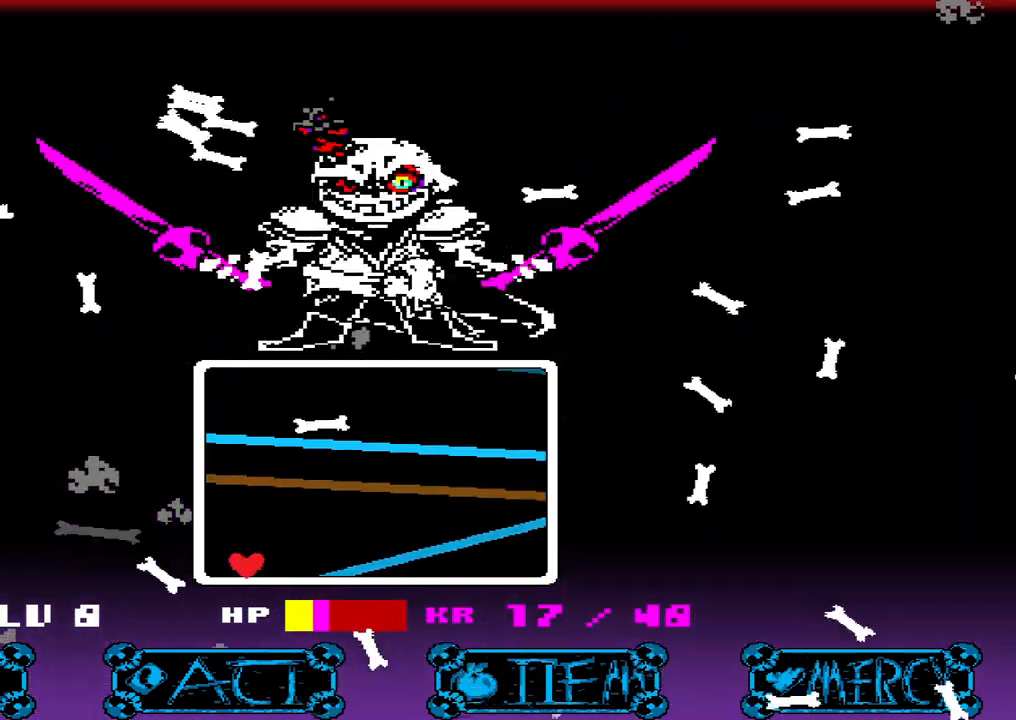
{"keys": [], "events": [[133, "right", "up"]]}
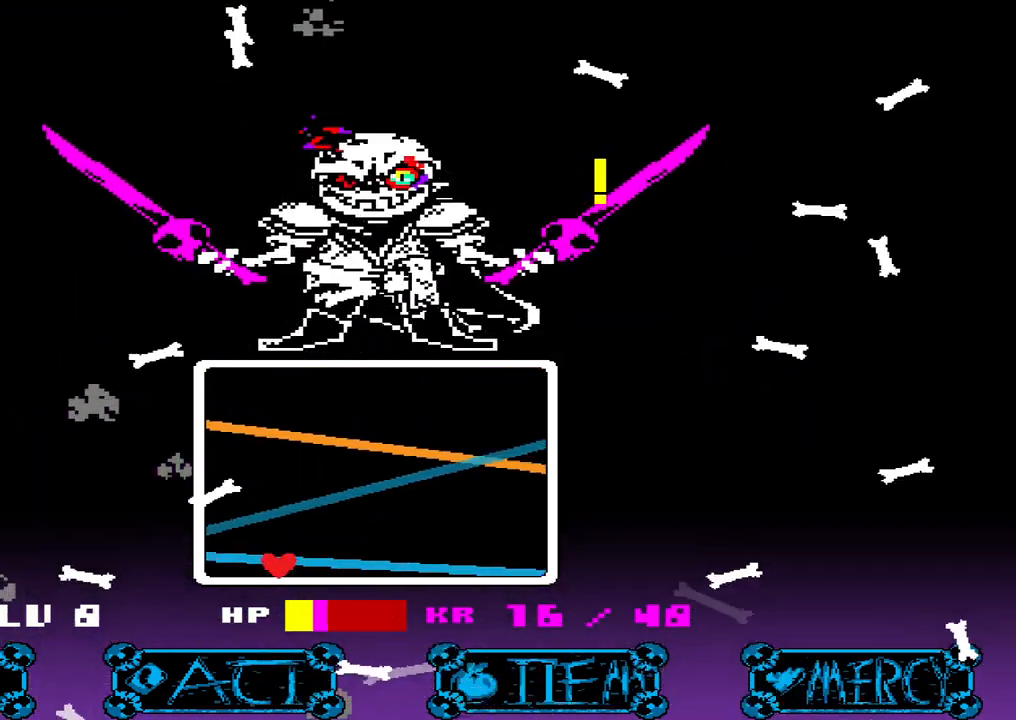
{"keys": ["down", "right"], "events": [[367, "down", "down"], [367, "right", "down"]]}
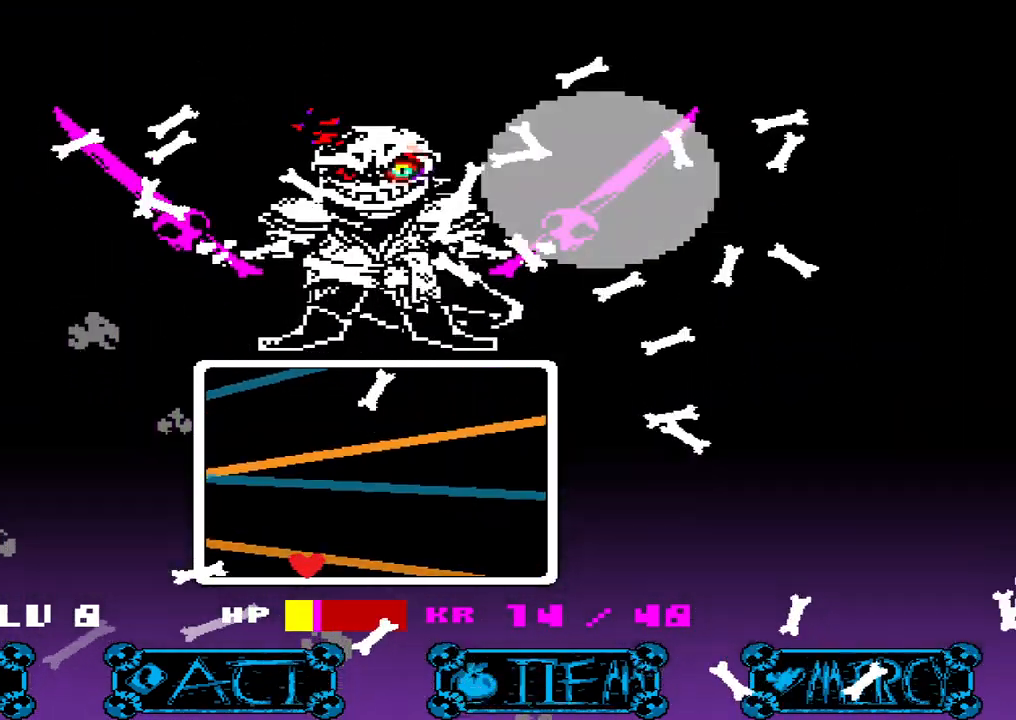
{"keys": [], "events": [[400, "down", "up"], [433, "right", "up"]]}
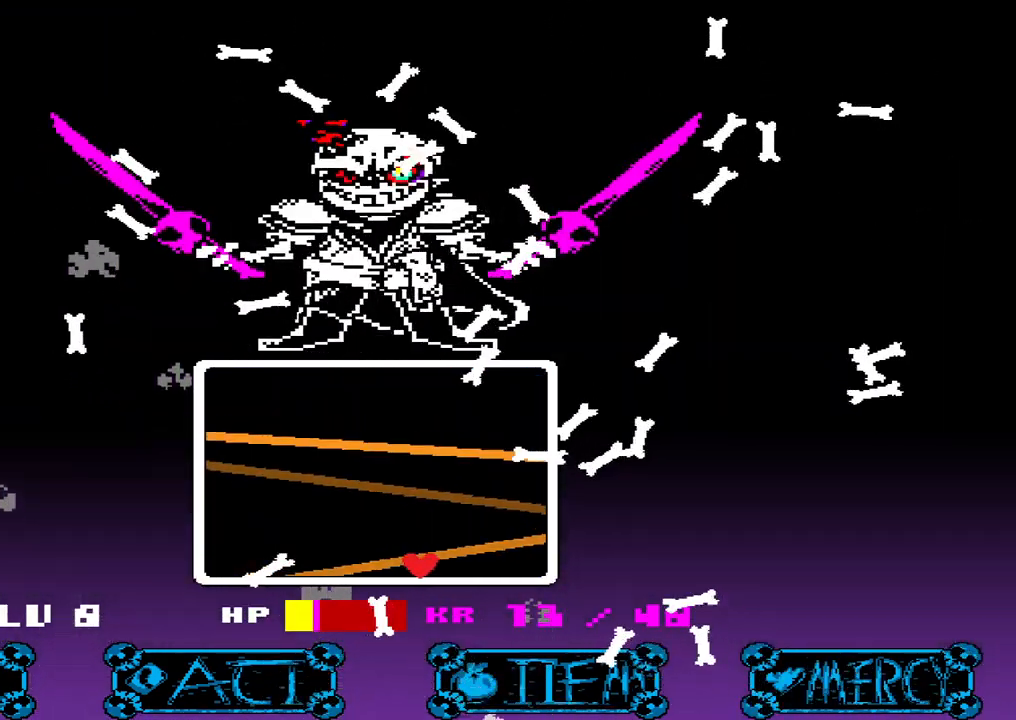
{"keys": ["down", "left"], "events": [[33, "right", "down"], [200, "right", "up"], [267, "down", "down"], [300, "left", "down"], [367, "left", "up"], [500, "left", "down"]]}
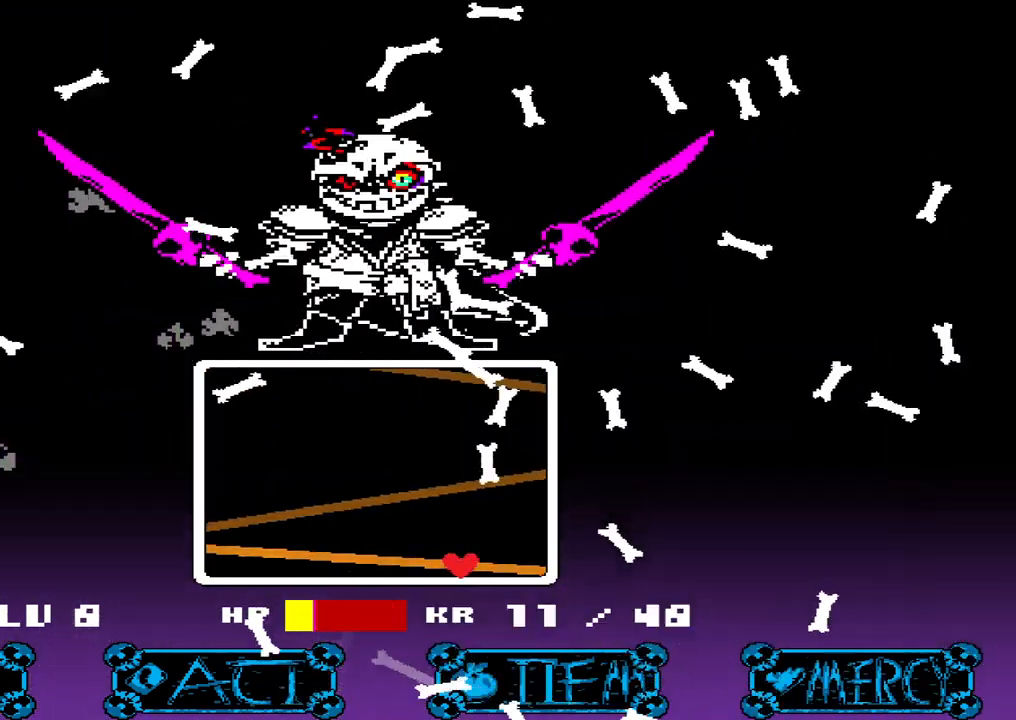
{"keys": ["down", "right"], "events": [[333, "left", "up"], [367, "right", "down"]]}
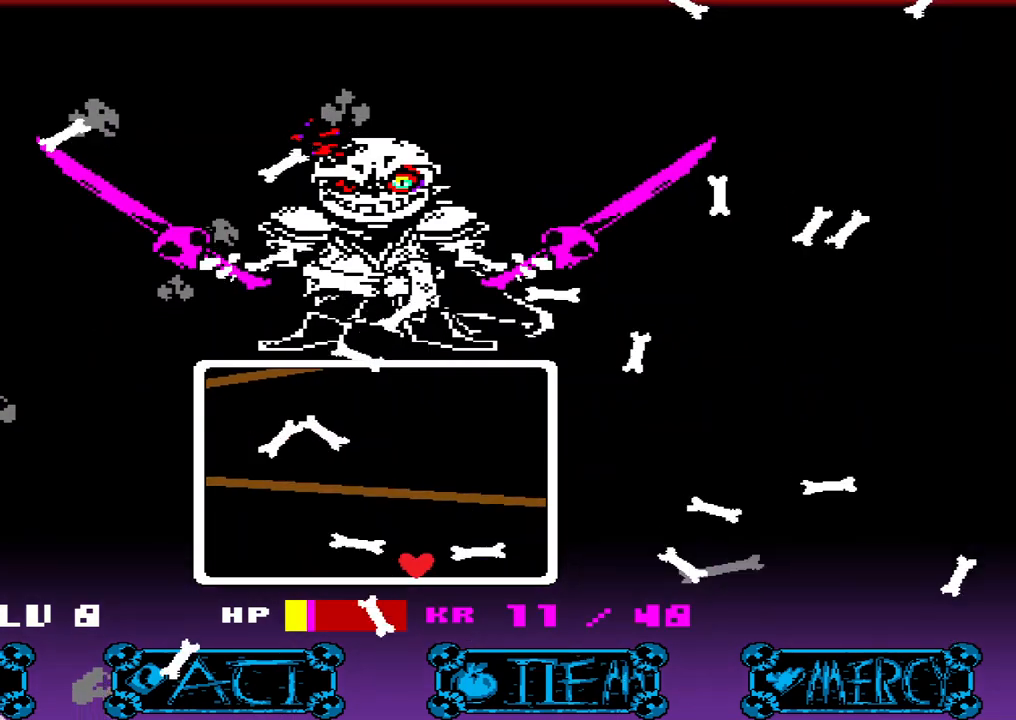
{"keys": ["left", "up"], "events": [[33, "right", "up"], [167, "down", "up"], [367, "left", "down"], [367, "up", "down"]]}
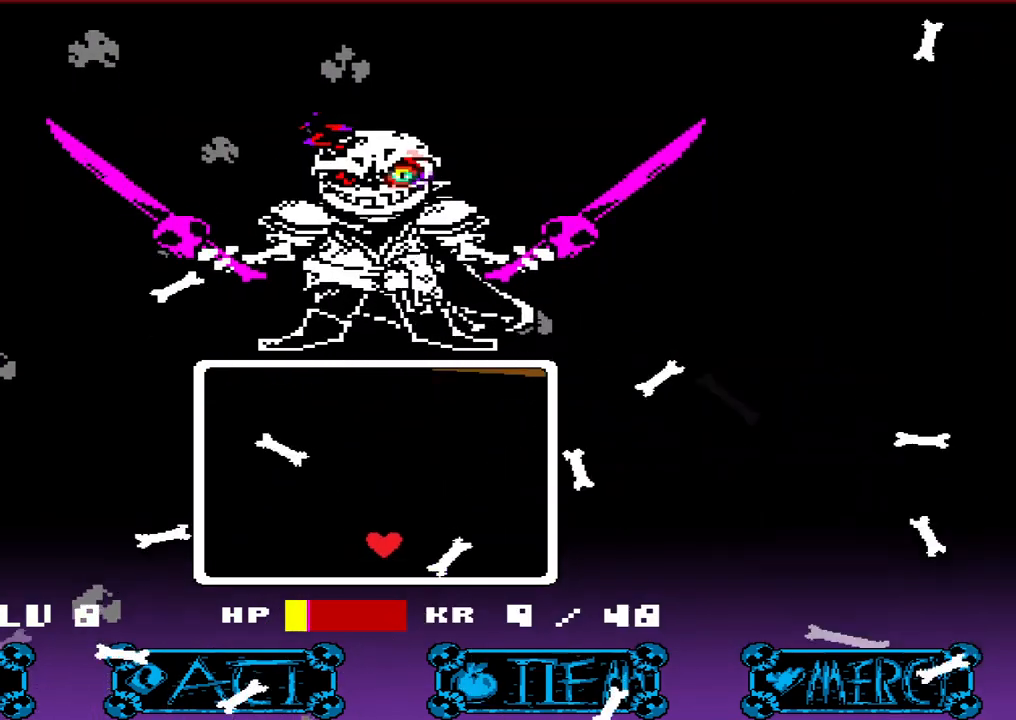
{"keys": ["left", "up"], "events": [[167, "left", "up"], [367, "left", "down"]]}
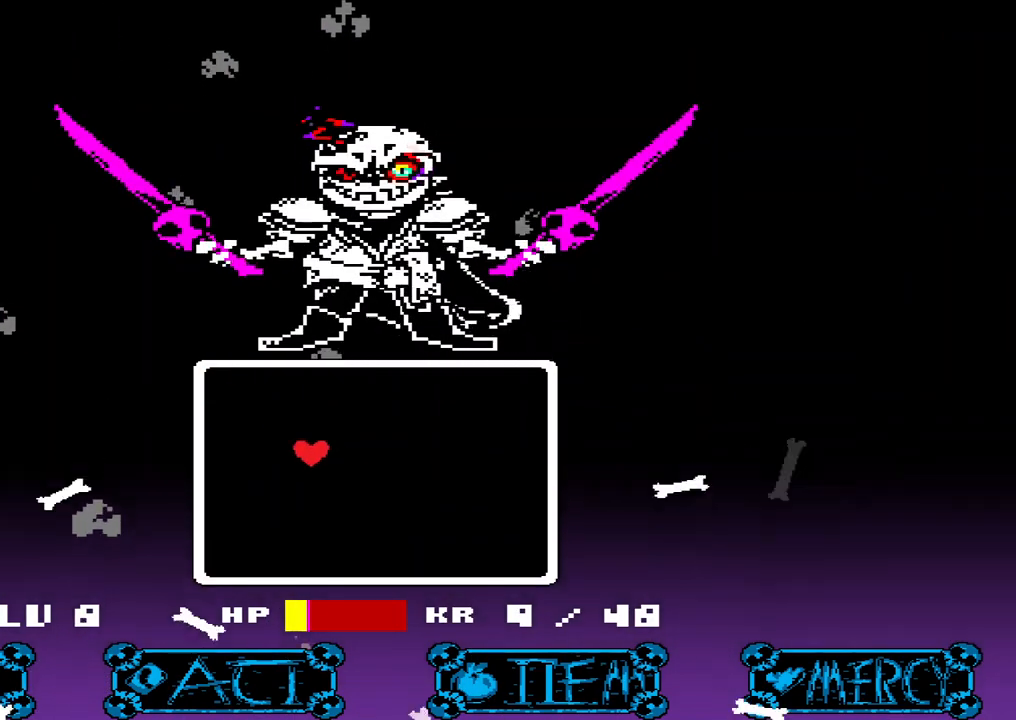
{"keys": ["left", "up"], "events": []}
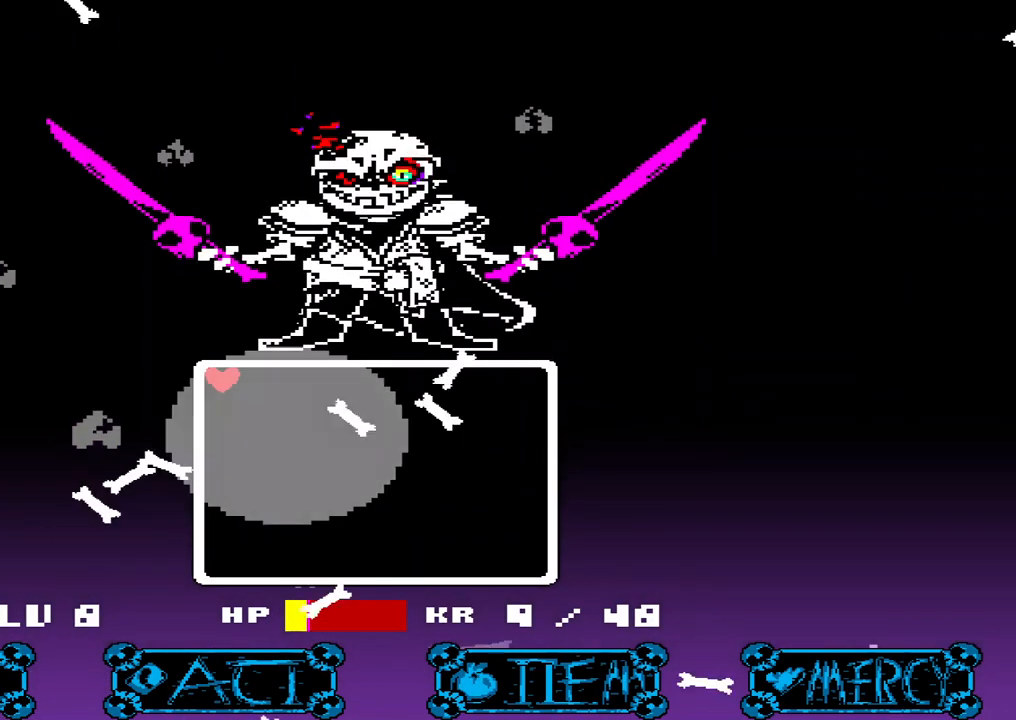
{"keys": [], "events": [[33, "left", "up"], [67, "up", "up"]]}
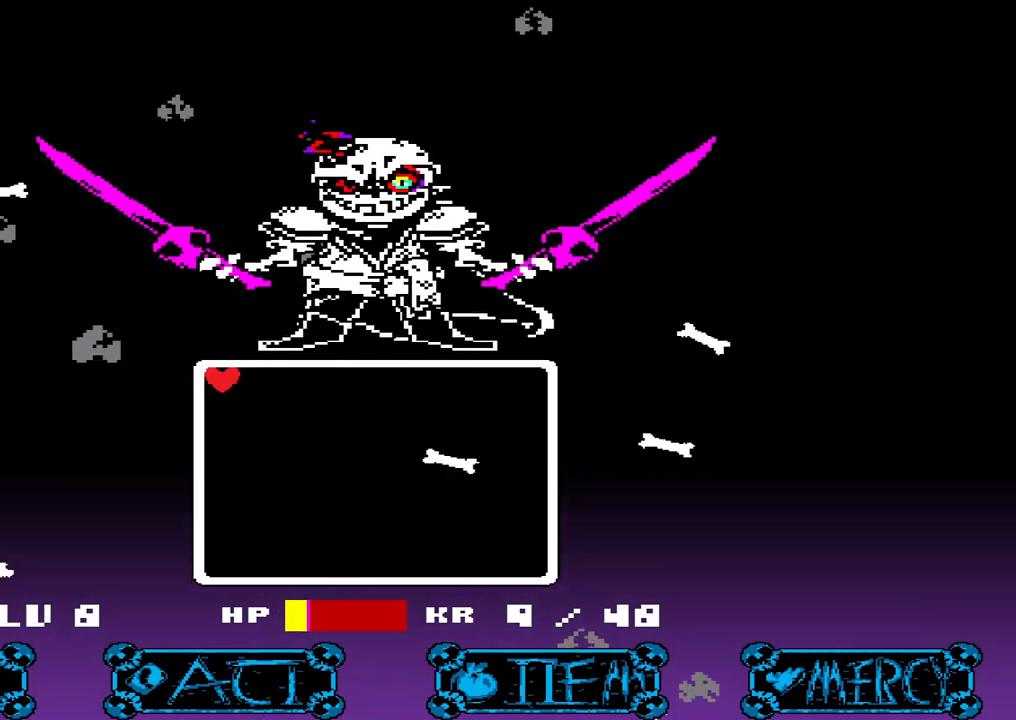
{"keys": [], "events": []}
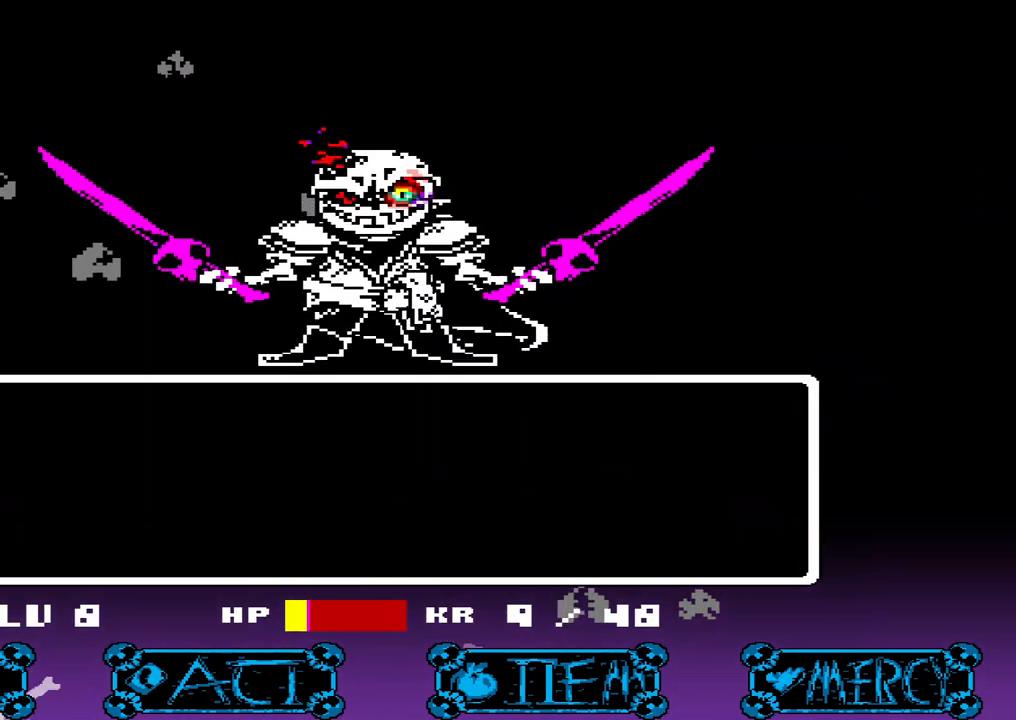
{"keys": ["right"], "events": [[200, "x", "down"], [267, "x", "up"], [333, "right", "down"], [433, "right", "up"], [467, "right", "down"]]}
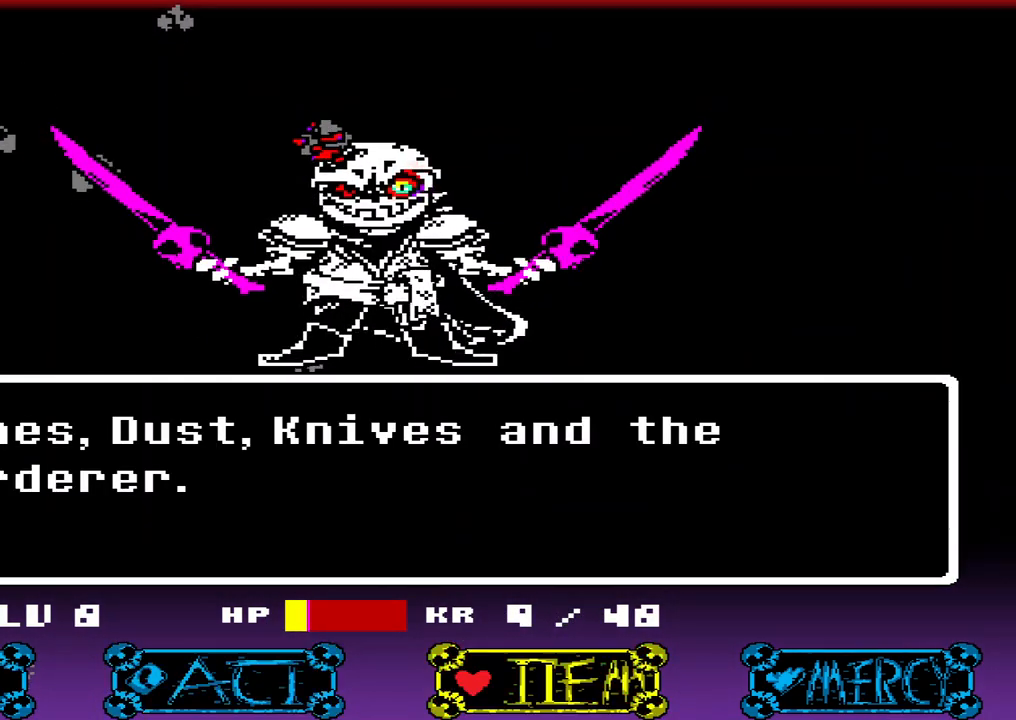
{"keys": [], "events": [[100, "right", "up"], [100, "z", "down"], [200, "down", "down"], [200, "z", "up"], [300, "down", "up"], [400, "down", "down"], [433, "down", "up"]]}
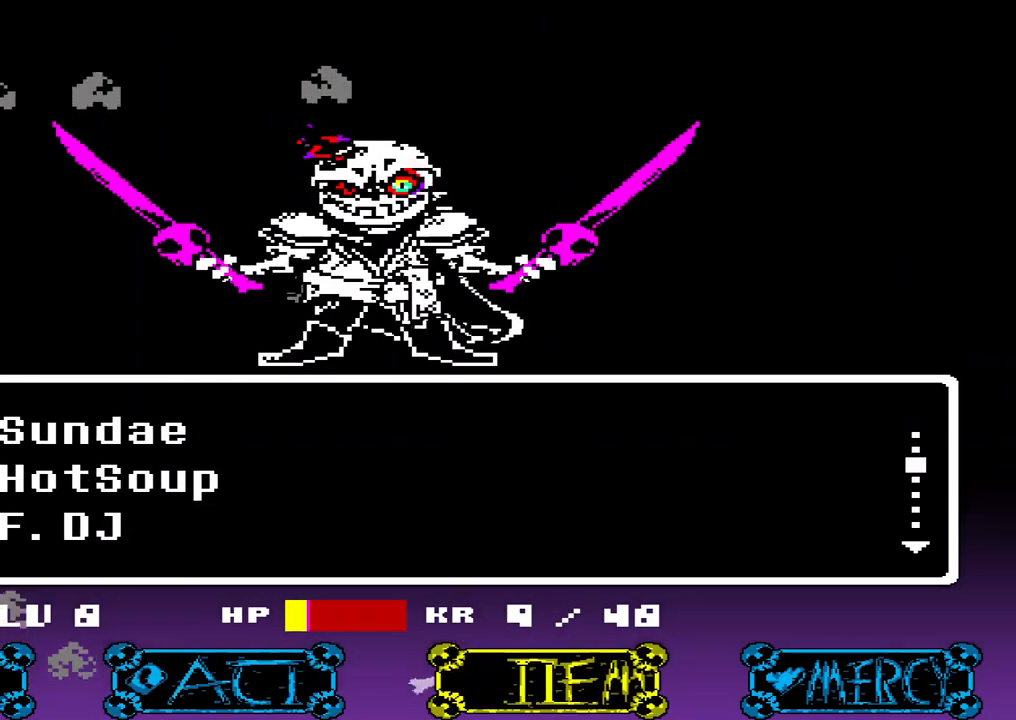
{"keys": ["z"], "events": [[267, "z", "down"], [400, "x", "down"], [400, "z", "up"], [433, "z", "down"], [500, "x", "up"]]}
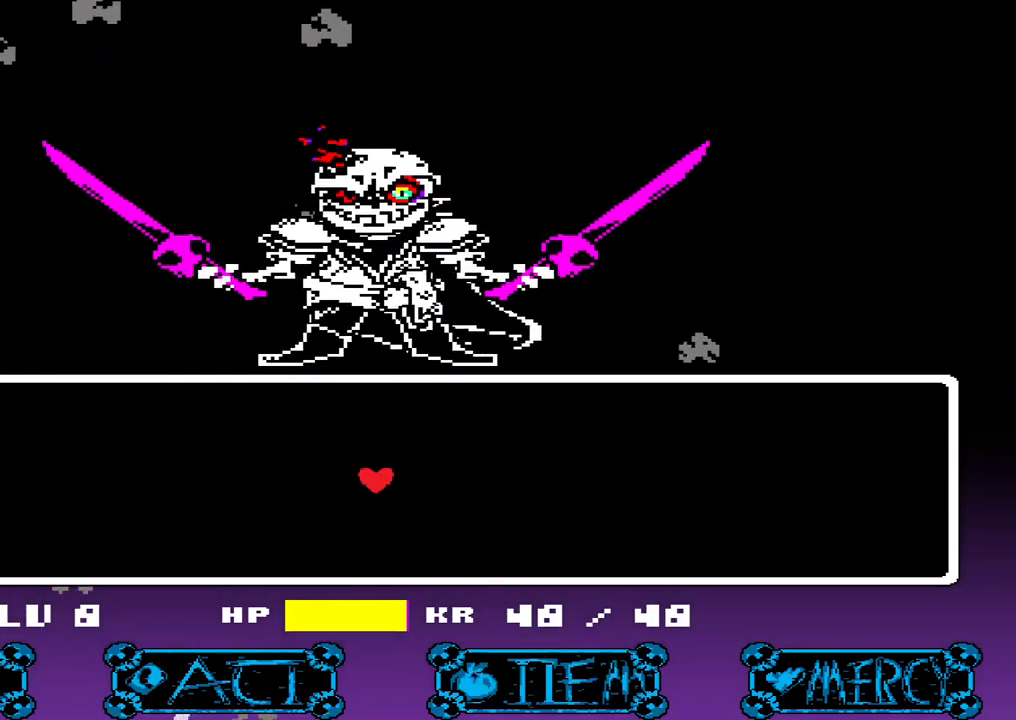
{"keys": [], "events": [[33, "left", "down"], [33, "z", "up"], [100, "left", "up"], [200, "left", "down"], [300, "left", "up"], [300, "z", "down"], [333, "z", "up"], [433, "z", "down"], [467, "z", "up"]]}
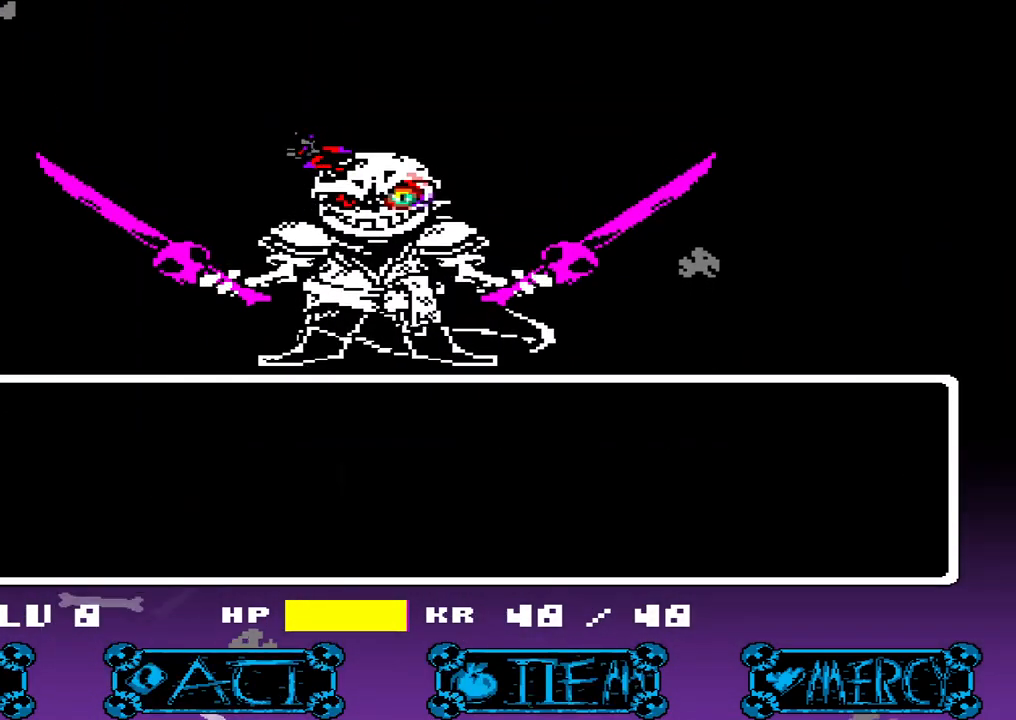
{"keys": [], "events": []}
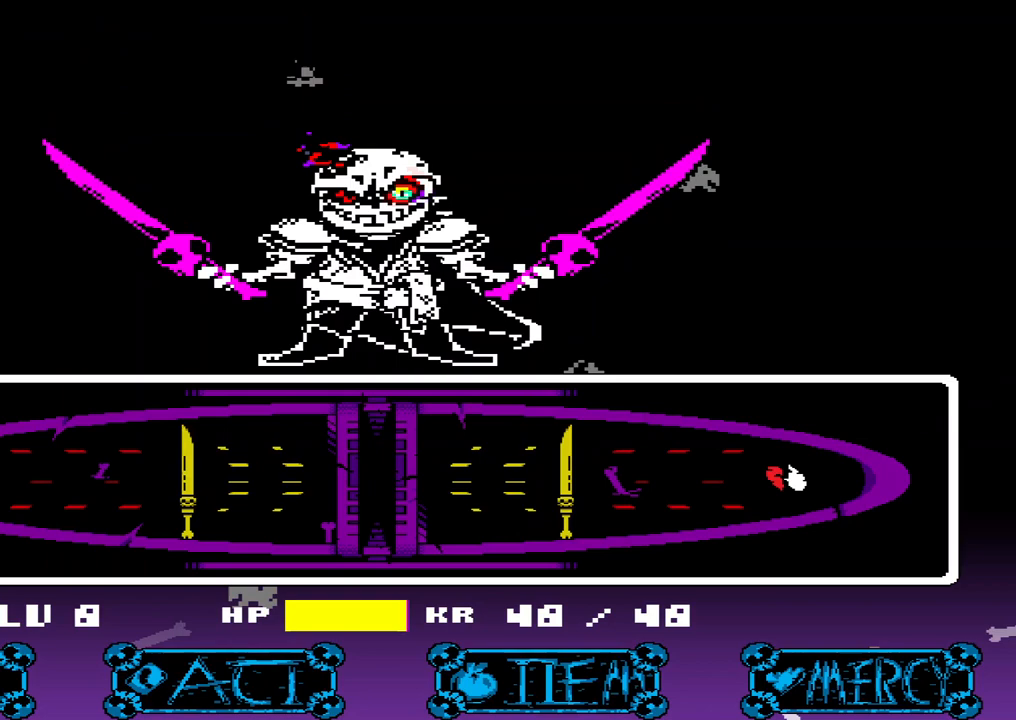
{"keys": [], "events": []}
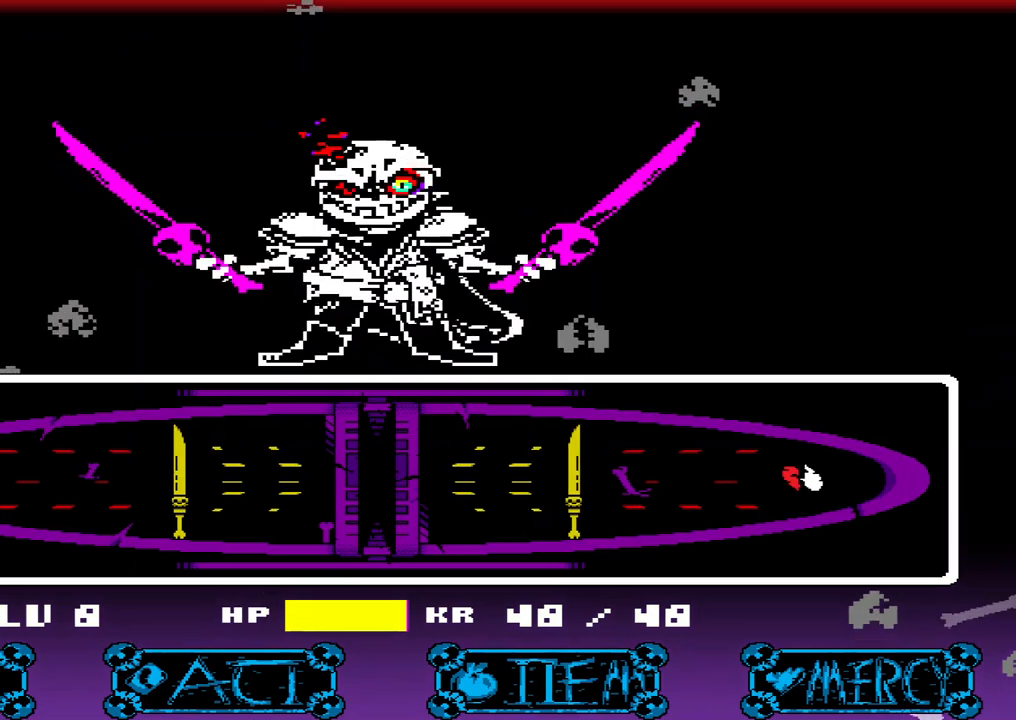
{"keys": [], "events": [[433, "z", "down"], [467, "z", "up"]]}